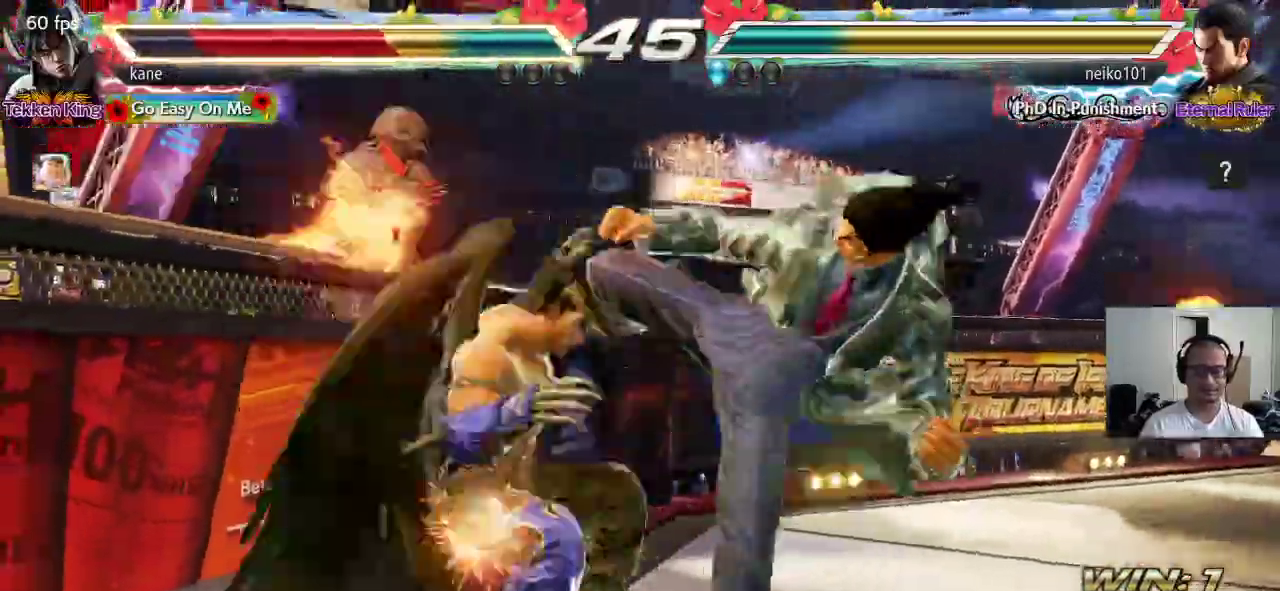
Gameplay with a controller (arcade stick); each line is a JSON object with the inputs held at the frame after it. "events" lists button and stick changes between this image and that frame as [ms after this image, input, new state], when the widget could be followed in between. Not read: L3 R3.
{"buttons": ["SQUARE"], "left_stick": "center", "events": [[17, "SQUARE", "up"], [83, "TRIANGLE", "up"], [133, "SQUARE", "down"], [183, "TRIANGLE", "down"], [200, "SQUARE", "up"], [267, "TRIANGLE", "up"], [300, "SQUARE", "down"], [367, "SQUARE", "up"], [367, "TRIANGLE", "down"], [433, "TRIANGLE", "up"], [467, "SQUARE", "down"]]}
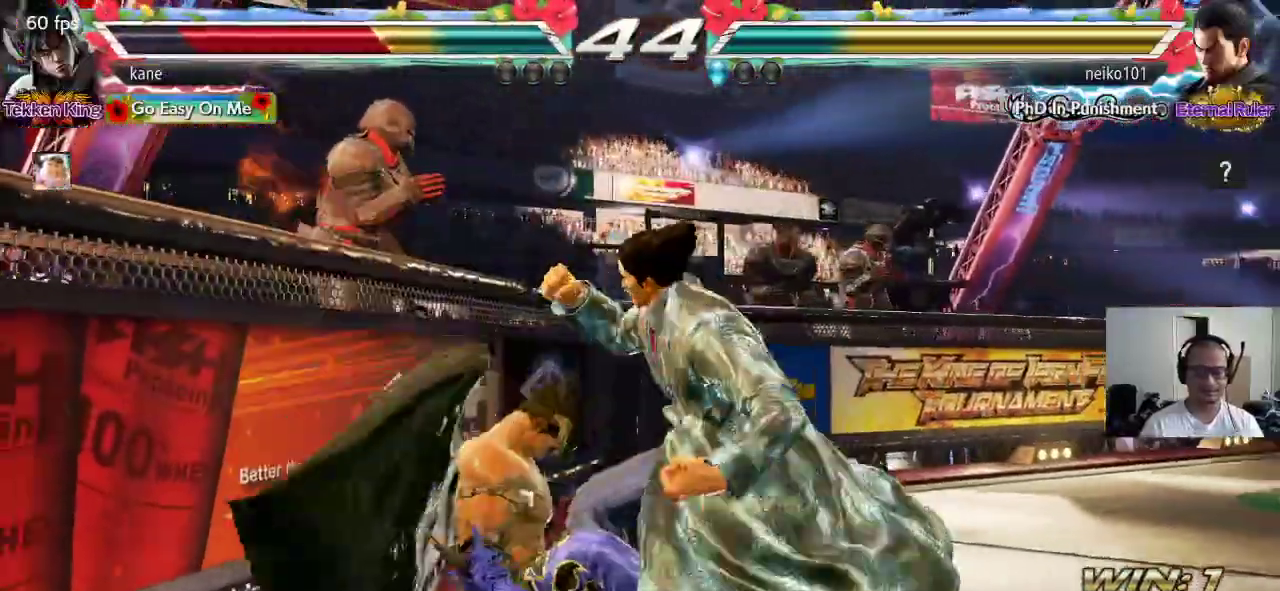
{"buttons": [], "left_stick": "center", "events": [[33, "SQUARE", "up"], [33, "TRIANGLE", "down"], [100, "TRIANGLE", "up"], [133, "SQUARE", "down"], [200, "SQUARE", "up"], [200, "TRIANGLE", "down"], [267, "TRIANGLE", "up"], [317, "SQUARE", "down"], [367, "SQUARE", "up"], [367, "TRIANGLE", "down"], [467, "TRIANGLE", "up"]]}
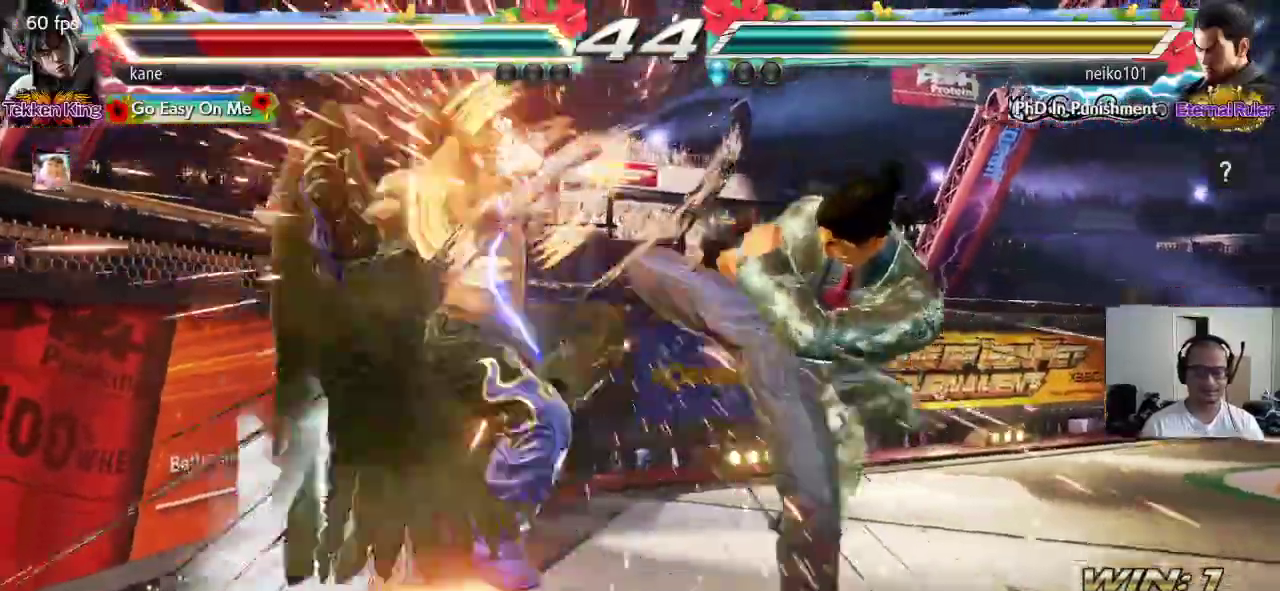
{"buttons": ["TRIANGLE"], "left_stick": "center", "events": [[217, "SQUARE", "down"], [267, "SQUARE", "up"], [283, "TRIANGLE", "down"], [333, "TRIANGLE", "up"], [367, "SQUARE", "down"], [417, "TRIANGLE", "down"], [450, "SQUARE", "up"]]}
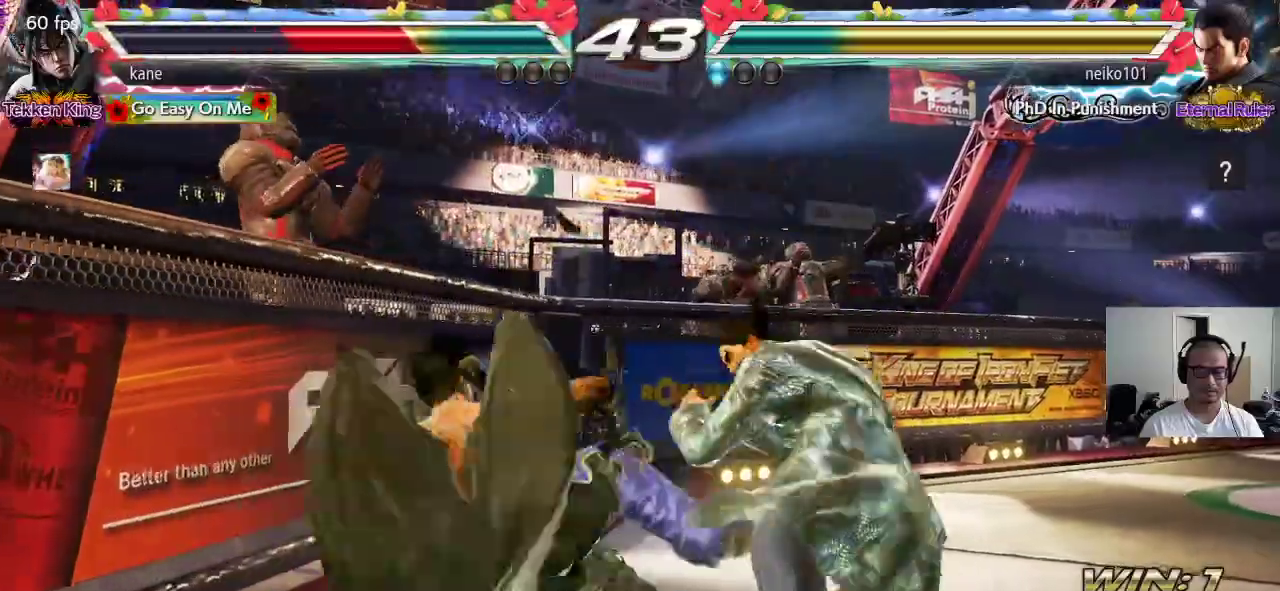
{"buttons": [], "left_stick": "left", "events": [[17, "TRIANGLE", "up"], [200, "left_stick", "left"], [250, "left_stick", "center"], [300, "left_stick", "left"], [367, "left_stick", "center"], [417, "left_stick", "left"]]}
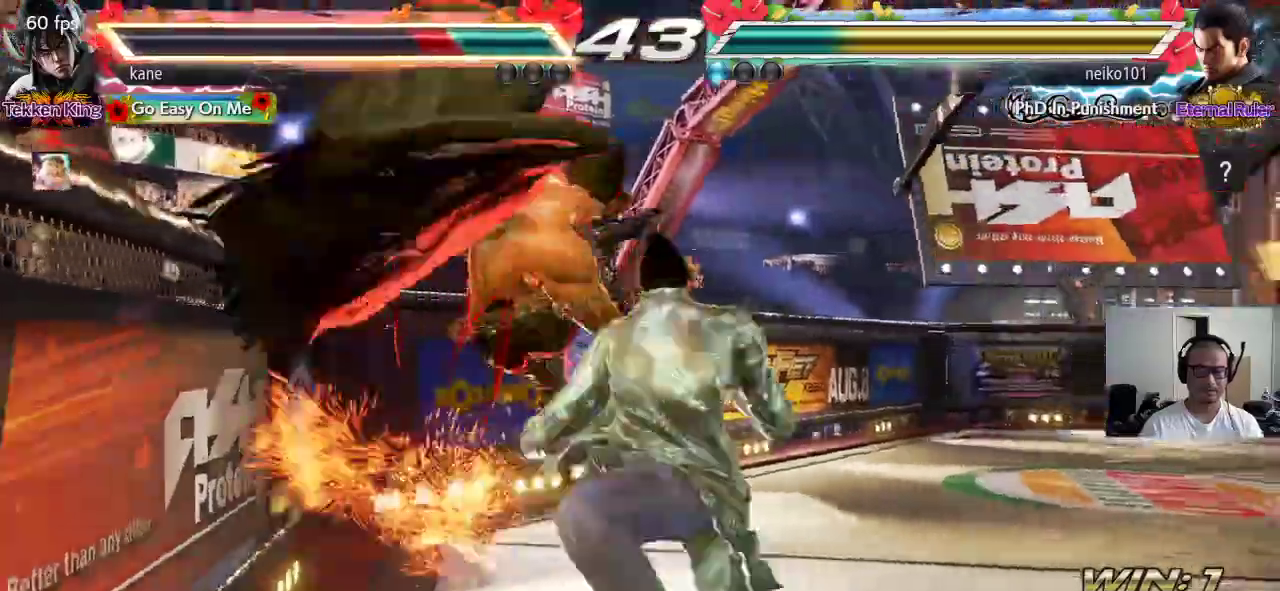
{"buttons": [], "left_stick": "center", "events": [[367, "left_stick", "center"]]}
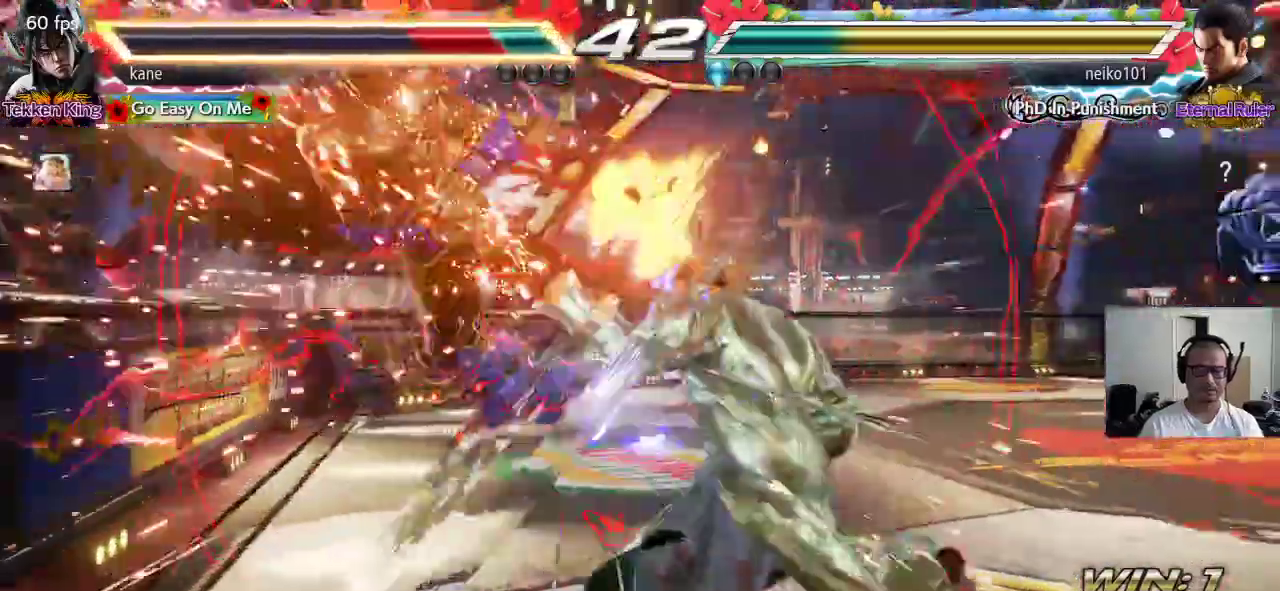
{"buttons": [], "left_stick": "center", "events": []}
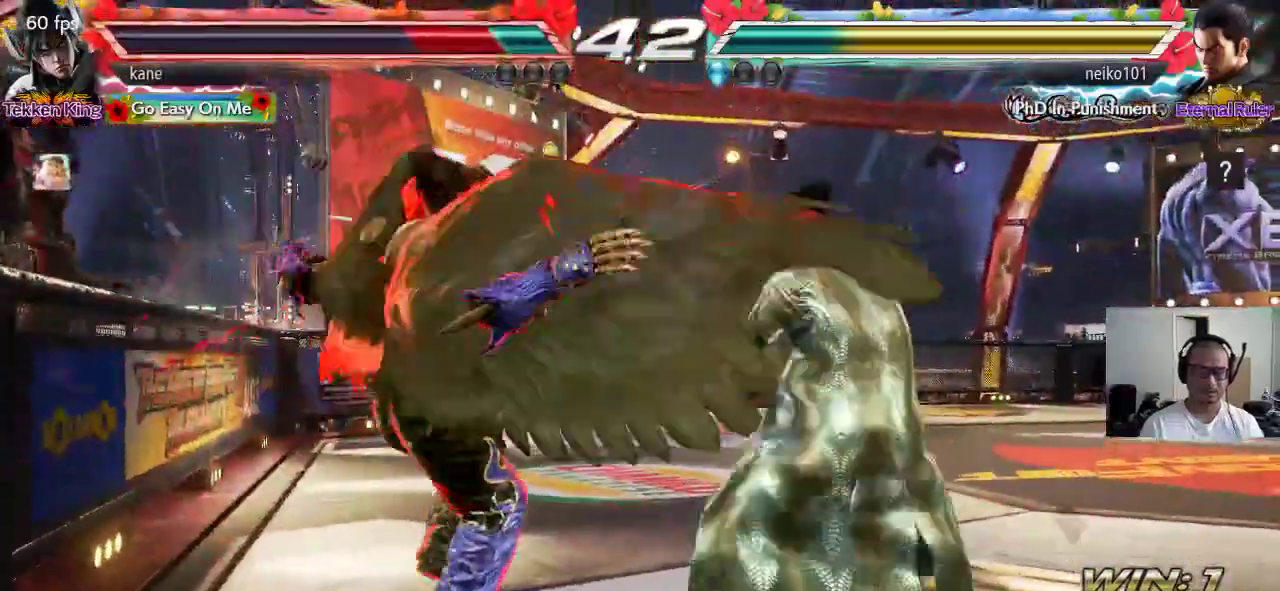
{"buttons": [], "left_stick": "center", "events": [[333, "SQUARE", "down"], [433, "SQUARE", "up"], [433, "TRIANGLE", "down"], [467, "TRIANGLE", "up"]]}
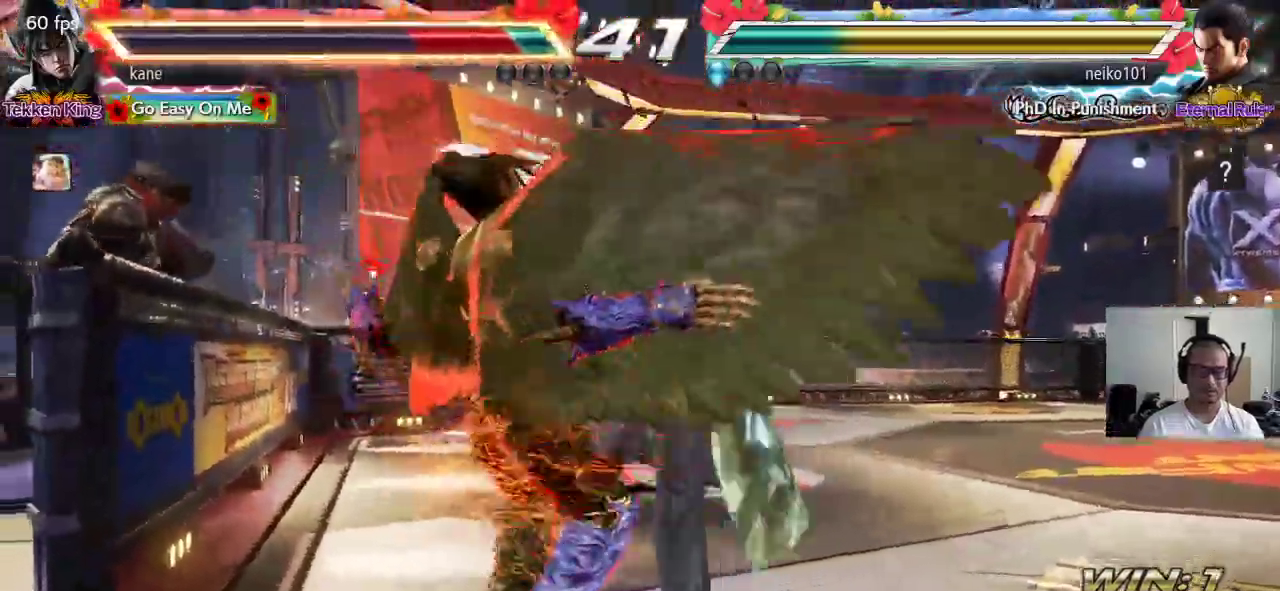
{"buttons": ["TRIANGLE"], "left_stick": "center", "events": [[133, "SQUARE", "down"], [200, "SQUARE", "up"], [217, "TRIANGLE", "down"], [283, "TRIANGLE", "up"], [367, "SQUARE", "down"], [433, "SQUARE", "up"], [450, "TRIANGLE", "down"]]}
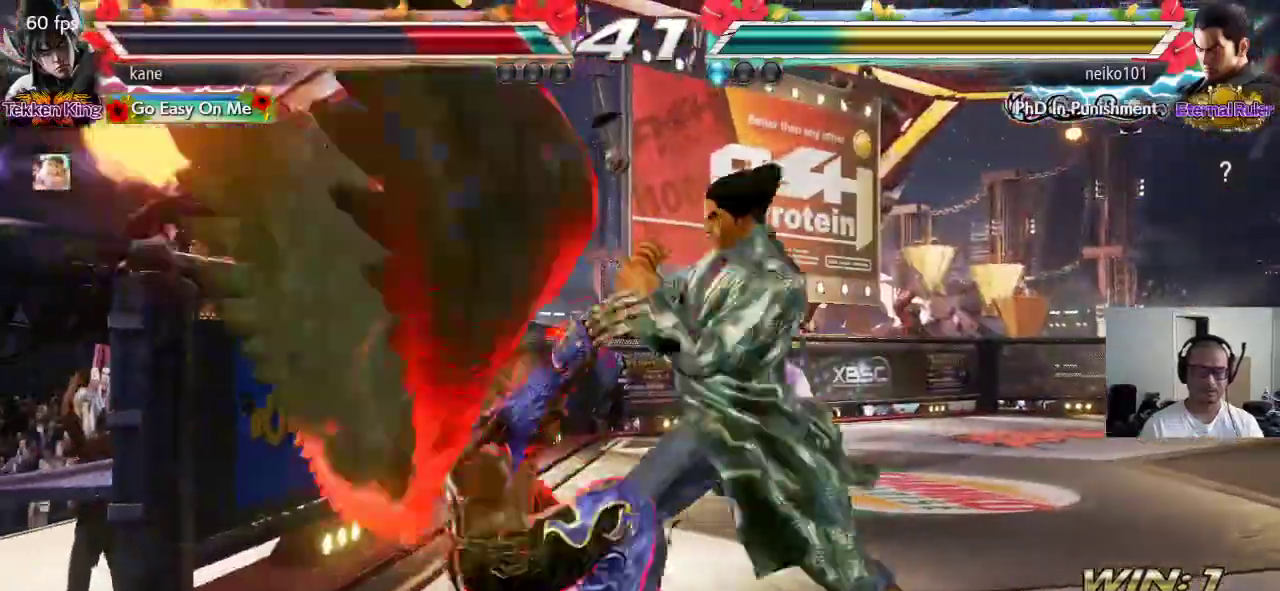
{"buttons": ["TRIANGLE"], "left_stick": "center", "events": [[17, "TRIANGLE", "up"], [50, "SQUARE", "down"], [100, "TRIANGLE", "down"], [117, "SQUARE", "up"], [183, "TRIANGLE", "up"], [200, "SQUARE", "down"], [267, "TRIANGLE", "down"], [283, "SQUARE", "up"], [350, "TRIANGLE", "up"], [383, "SQUARE", "down"], [433, "TRIANGLE", "down"], [450, "SQUARE", "up"]]}
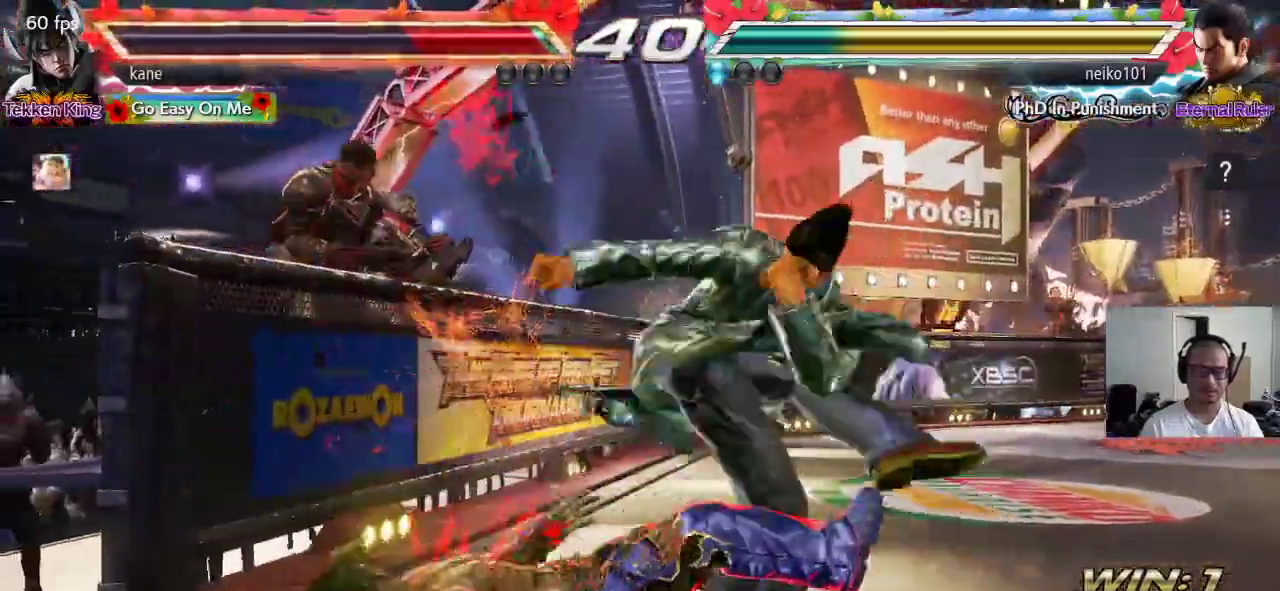
{"buttons": [], "left_stick": "center", "events": [[33, "TRIANGLE", "up"], [50, "SQUARE", "down"], [117, "TRIANGLE", "down"], [150, "SQUARE", "up"], [233, "TRIANGLE", "up"]]}
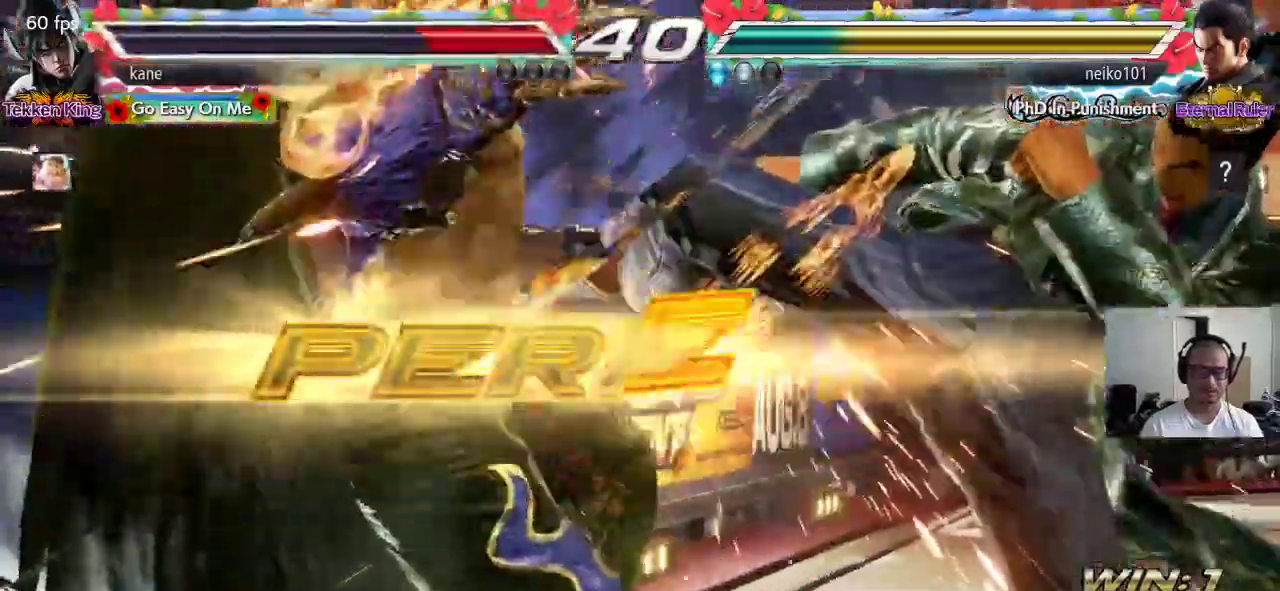
{"buttons": [], "left_stick": "center", "events": [[17, "SQUARE", "down"], [67, "TRIANGLE", "down"], [117, "SQUARE", "up"], [150, "TRIANGLE", "up"], [267, "CROSS", "down"], [300, "CIRCLE", "down"], [350, "CROSS", "up"], [400, "CIRCLE", "up"]]}
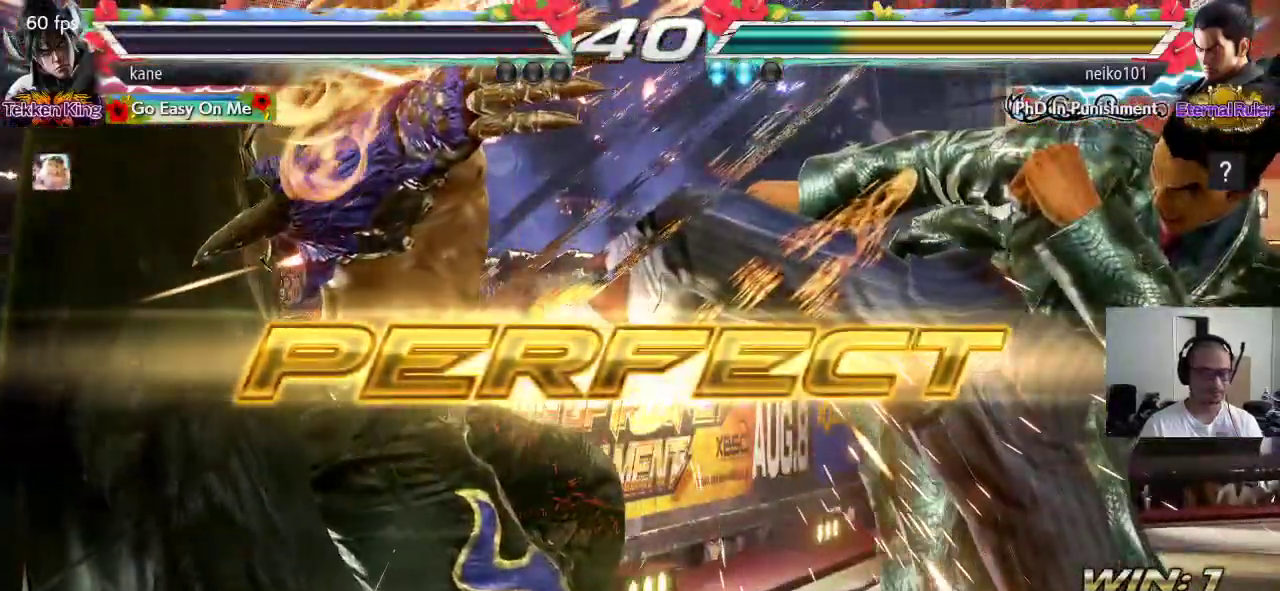
{"buttons": [], "left_stick": "center", "events": []}
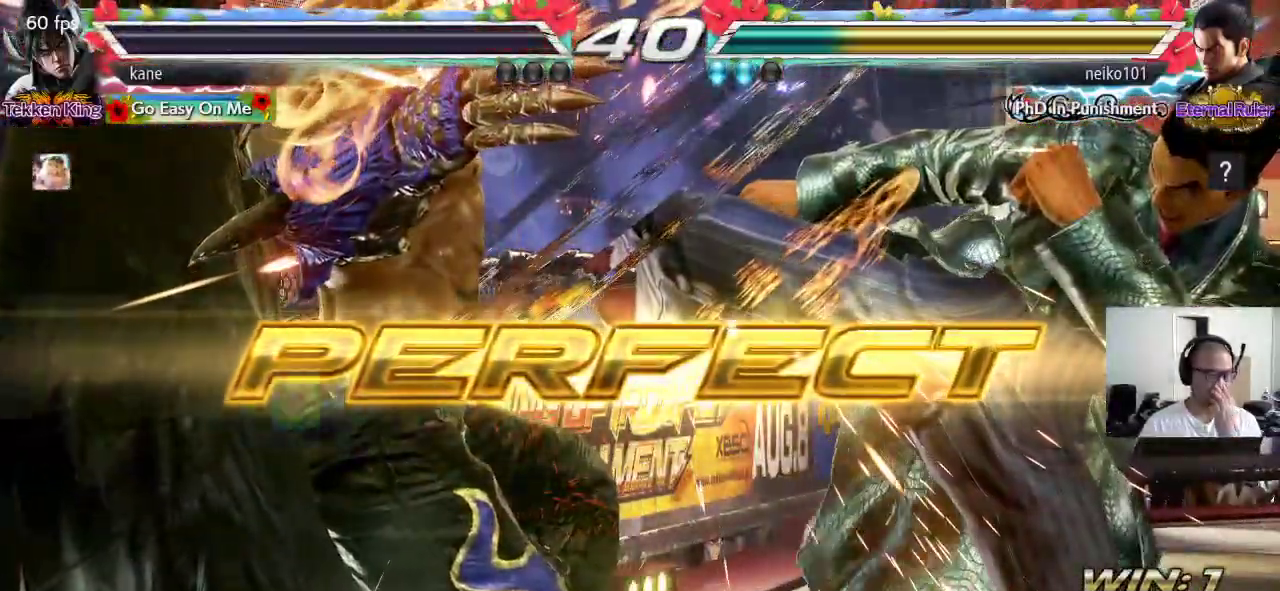
{"buttons": [], "left_stick": "center", "events": []}
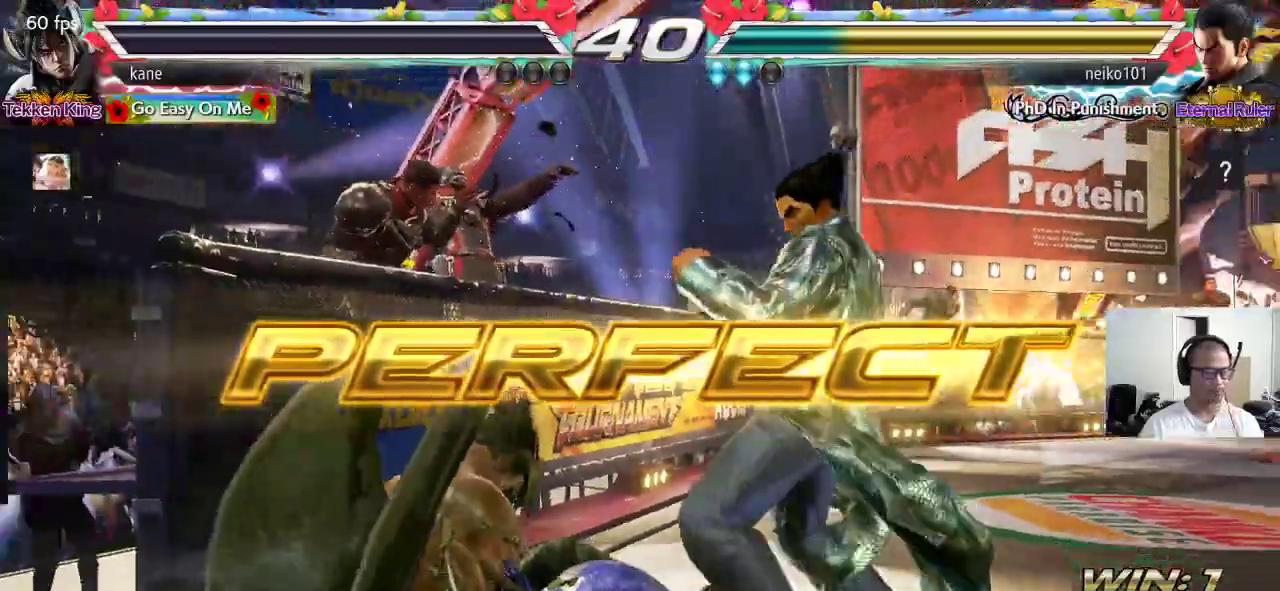
{"buttons": [], "left_stick": "center", "events": []}
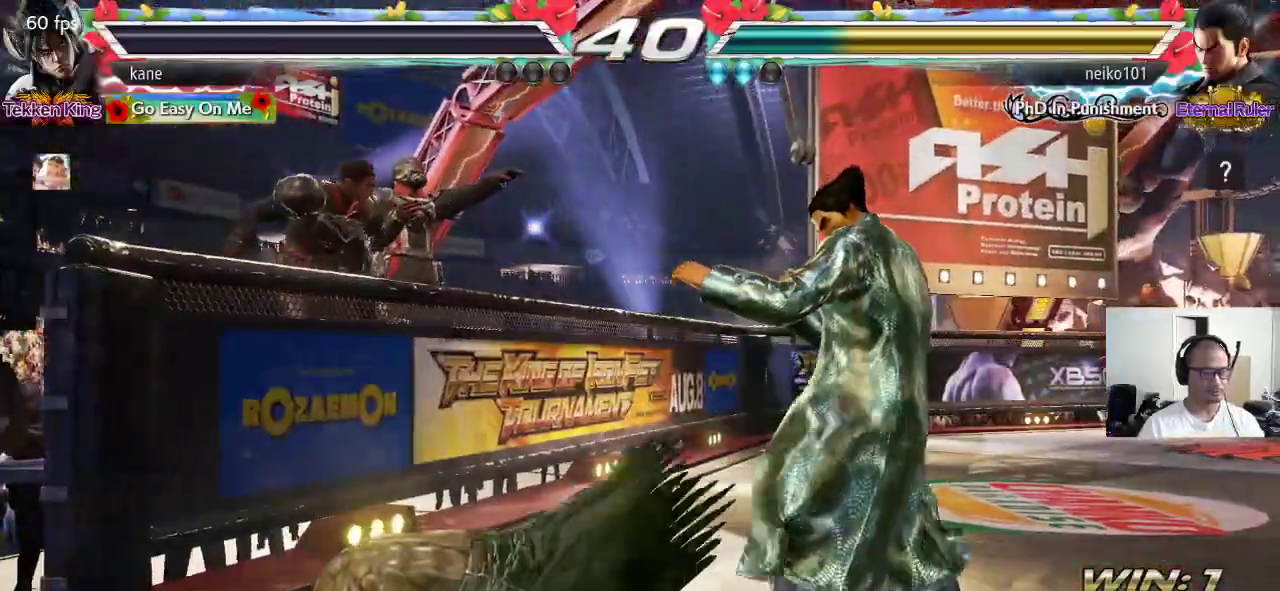
{"buttons": ["CROSS"], "left_stick": "center", "events": [[367, "CROSS", "down"], [400, "CROSS", "up"], [500, "CROSS", "down"]]}
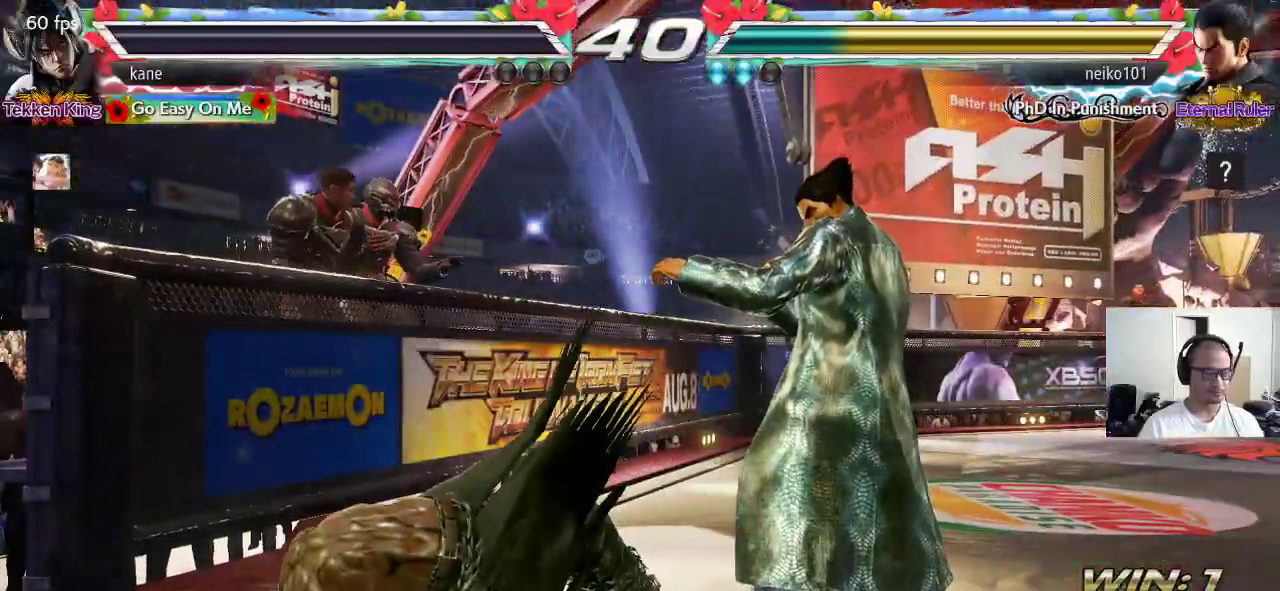
{"buttons": ["CROSS"], "left_stick": "center", "events": [[83, "CROSS", "up"], [133, "CROSS", "down"], [200, "CROSS", "up"], [267, "CROSS", "down"], [333, "CROSS", "up"], [367, "CROSS", "down"], [417, "CROSS", "up"], [483, "CROSS", "down"]]}
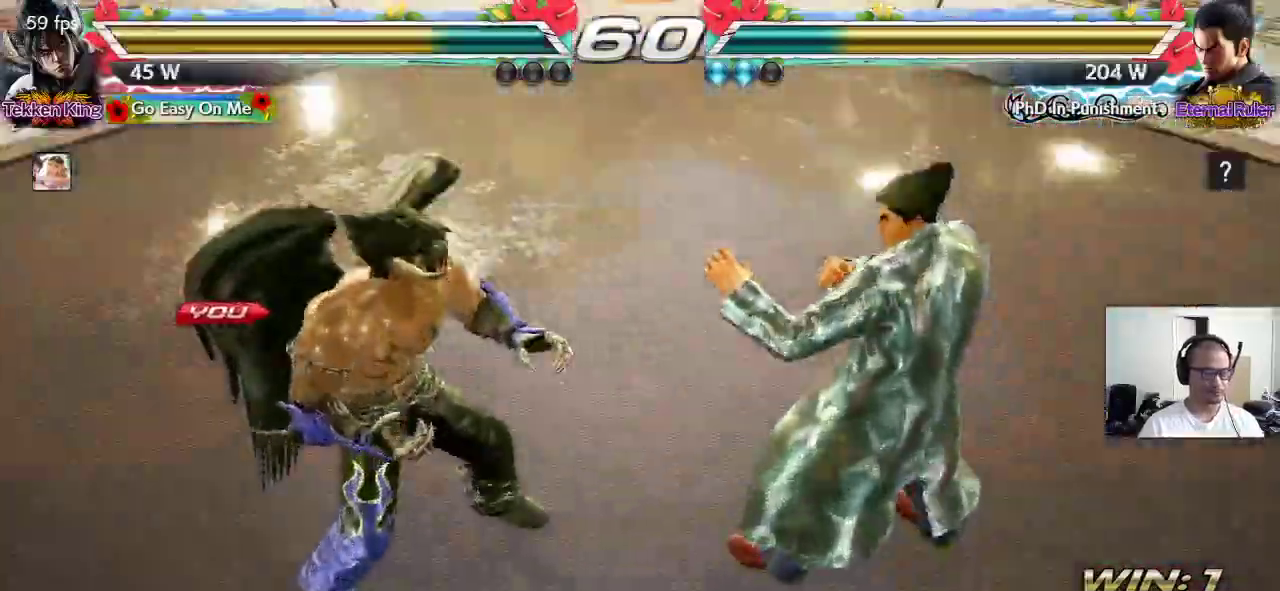
{"buttons": [], "left_stick": "up-right", "events": [[50, "CROSS", "up"], [217, "left_stick", "down-right"], [333, "left_stick", "down-left"], [400, "left_stick", "up-left"], [467, "left_stick", "up-right"]]}
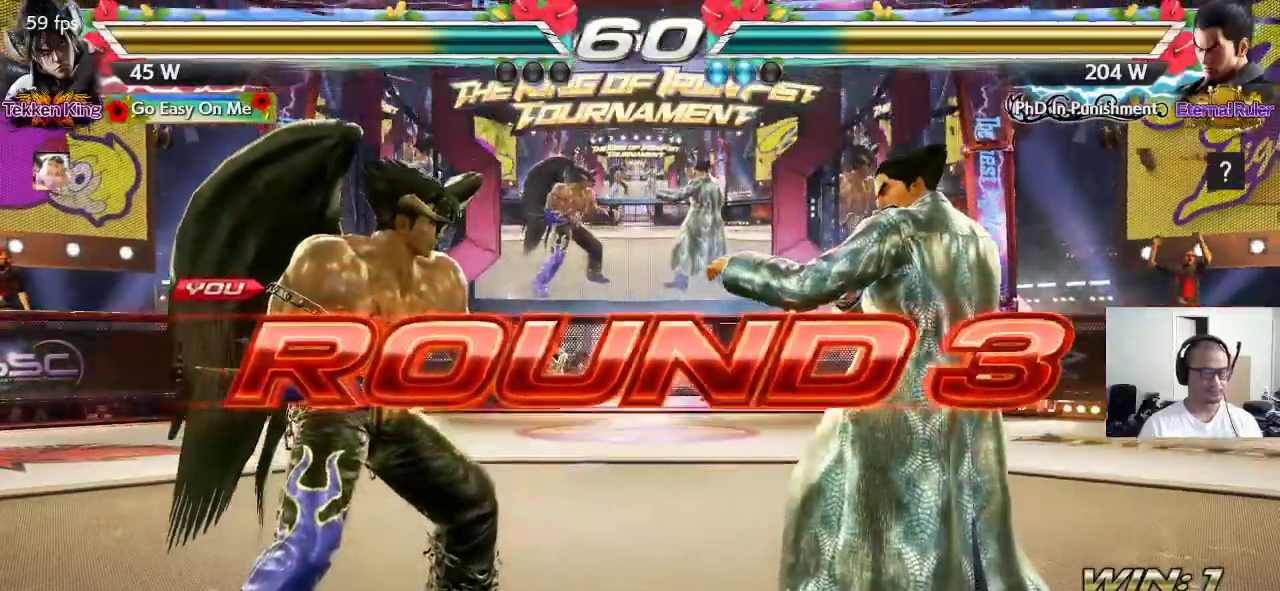
{"buttons": ["CROSS"], "left_stick": "center", "events": [[33, "CROSS", "down"], [33, "SQUARE", "down"], [33, "TRIANGLE", "down"], [83, "CROSS", "up"], [83, "left_stick", "down-right"], [117, "TRIANGLE", "up"], [133, "SQUARE", "up"], [150, "CROSS", "down"], [150, "left_stick", "down-left"], [200, "CROSS", "up"], [217, "TRIANGLE", "down"], [283, "left_stick", "center"], [300, "CROSS", "down"], [300, "TRIANGLE", "up"], [367, "CROSS", "up"], [367, "TRIANGLE", "down"], [467, "CROSS", "down"], [483, "TRIANGLE", "up"]]}
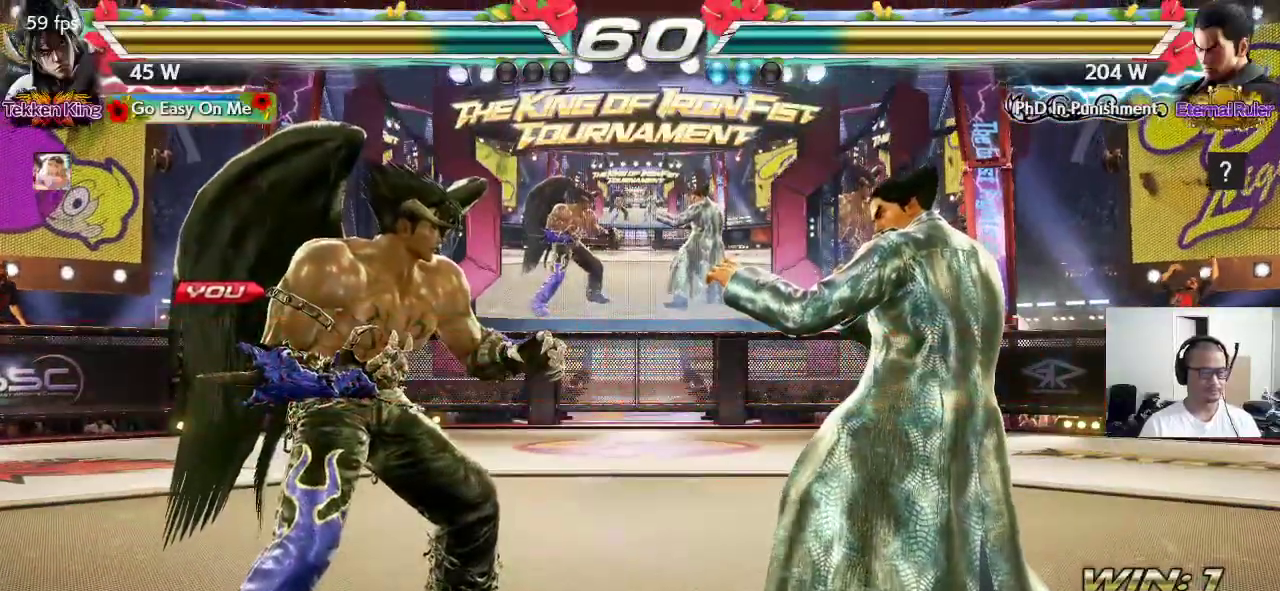
{"buttons": ["CROSS", "SQUARE", "TRIANGLE"], "left_stick": "center", "events": [[33, "CROSS", "up"], [50, "TRIANGLE", "down"], [133, "CROSS", "down"], [133, "TRIANGLE", "up"], [200, "CROSS", "up"], [200, "TRIANGLE", "down"], [283, "CROSS", "down"], [300, "TRIANGLE", "up"], [367, "TRIANGLE", "down"], [450, "SQUARE", "down"]]}
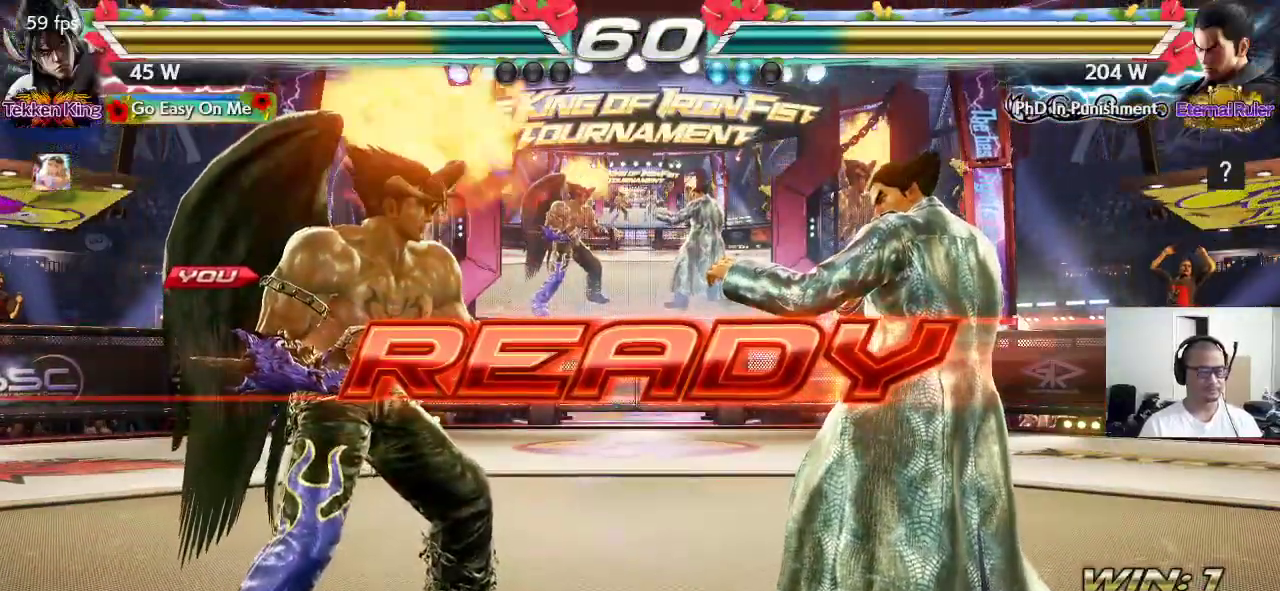
{"buttons": ["SQUARE"], "left_stick": "center", "events": [[50, "CROSS", "up"], [400, "TRIANGLE", "up"]]}
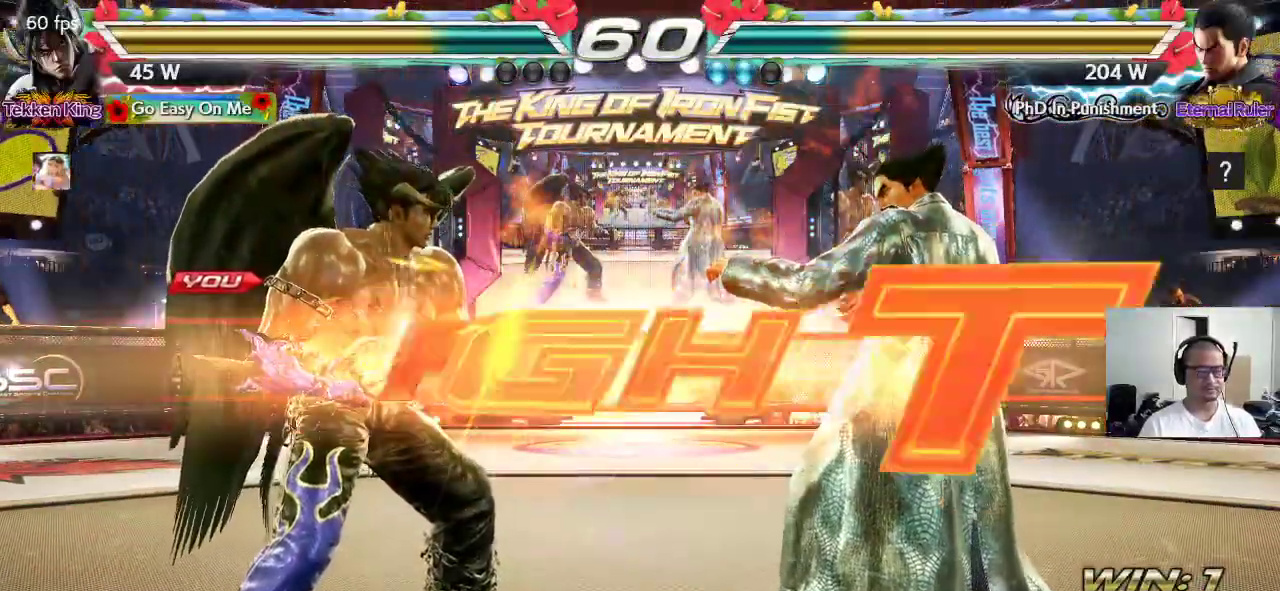
{"buttons": ["SQUARE"], "left_stick": "right", "events": [[100, "SQUARE", "up"], [367, "left_stick", "right"], [417, "SQUARE", "down"], [467, "SQUARE", "up"], [500, "SQUARE", "down"]]}
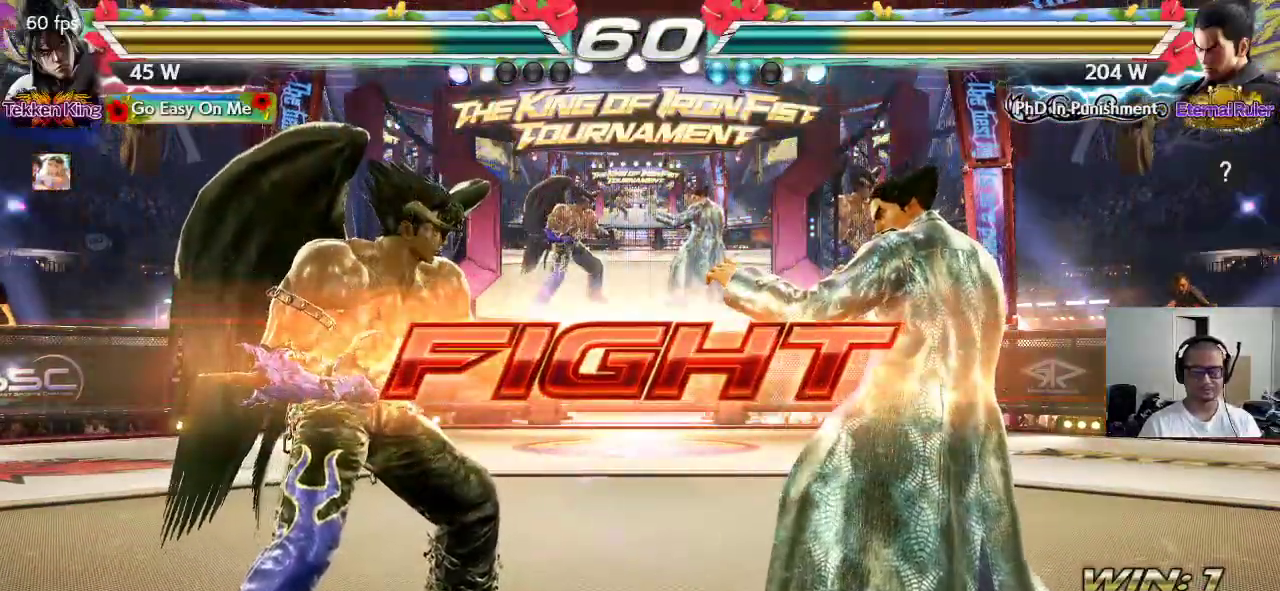
{"buttons": [], "left_stick": "center", "events": [[50, "SQUARE", "up"], [100, "SQUARE", "down"], [283, "SQUARE", "up"], [283, "left_stick", "center"]]}
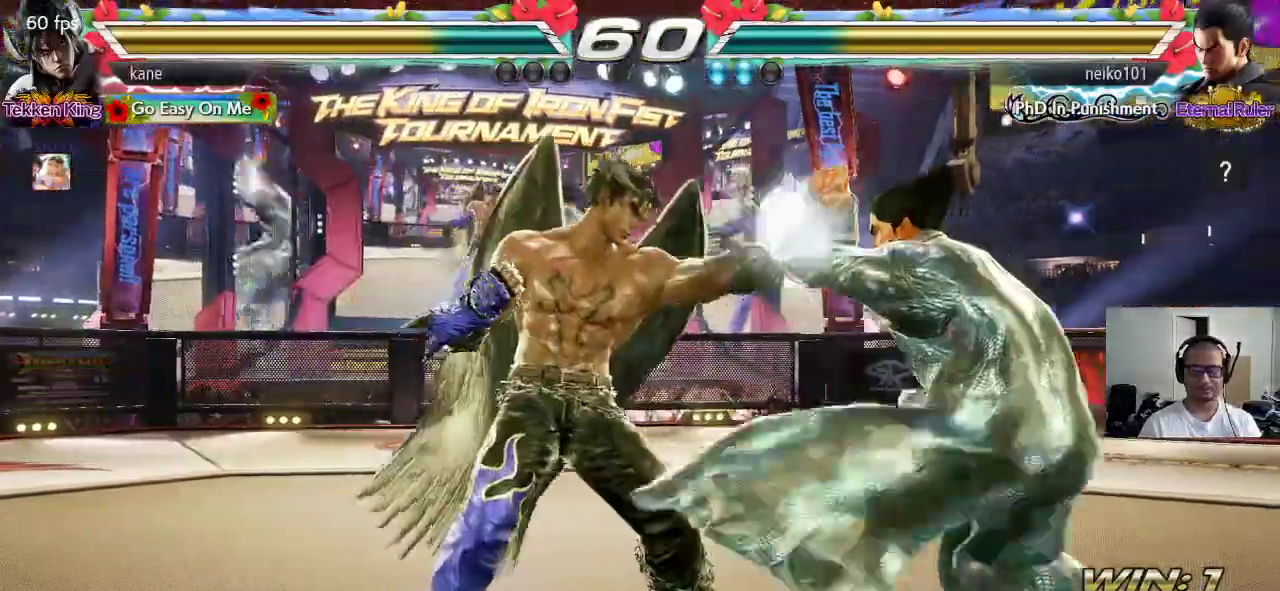
{"buttons": [], "left_stick": "down-left", "events": [[83, "left_stick", "left"], [133, "left_stick", "center"], [200, "left_stick", "left"], [283, "left_stick", "down-left"]]}
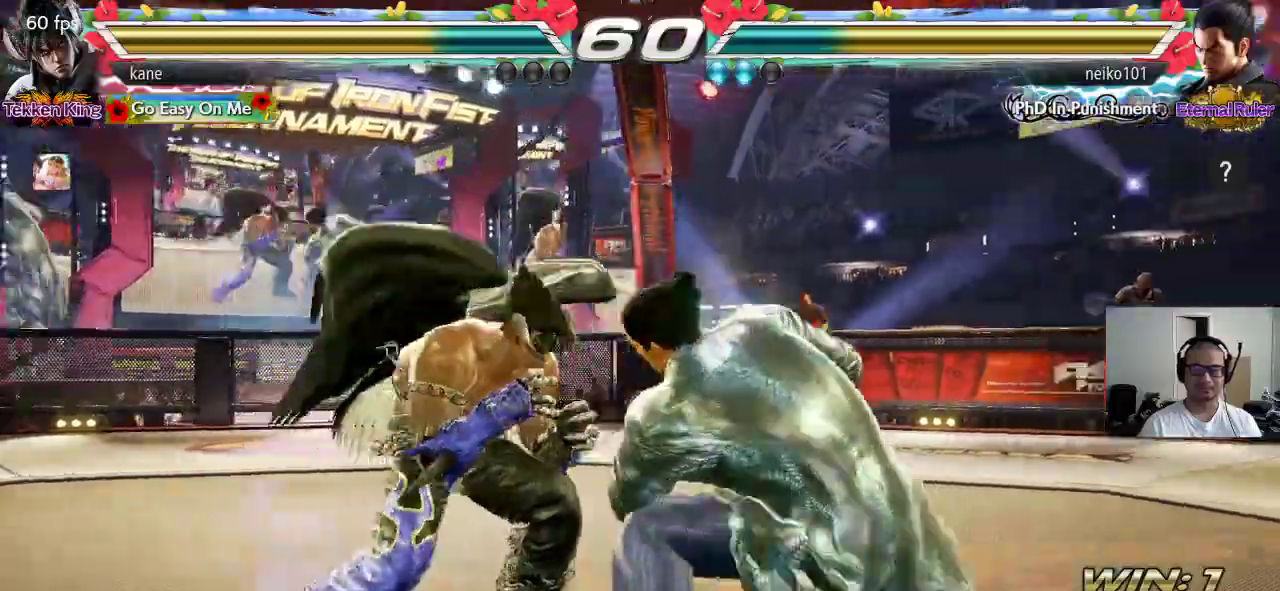
{"buttons": [], "left_stick": "left", "events": [[250, "left_stick", "left"]]}
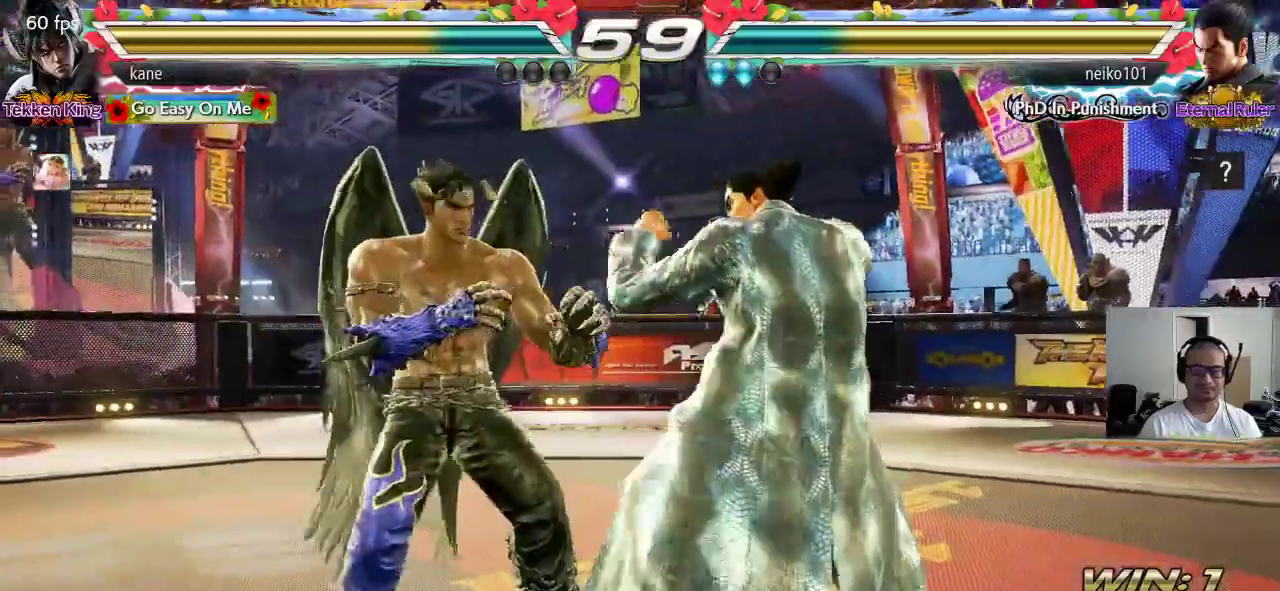
{"buttons": [], "left_stick": "left", "events": [[150, "left_stick", "center"], [217, "left_stick", "left"]]}
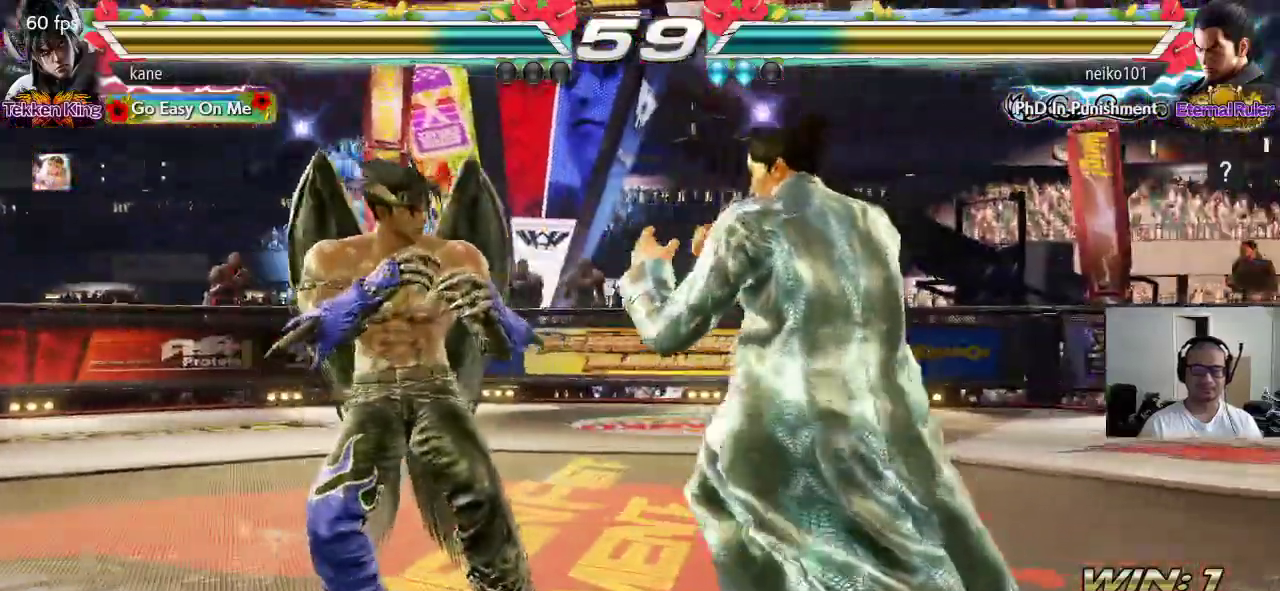
{"buttons": ["SQUARE"], "left_stick": "center", "events": [[83, "left_stick", "down-left"], [417, "left_stick", "center"], [483, "SQUARE", "down"]]}
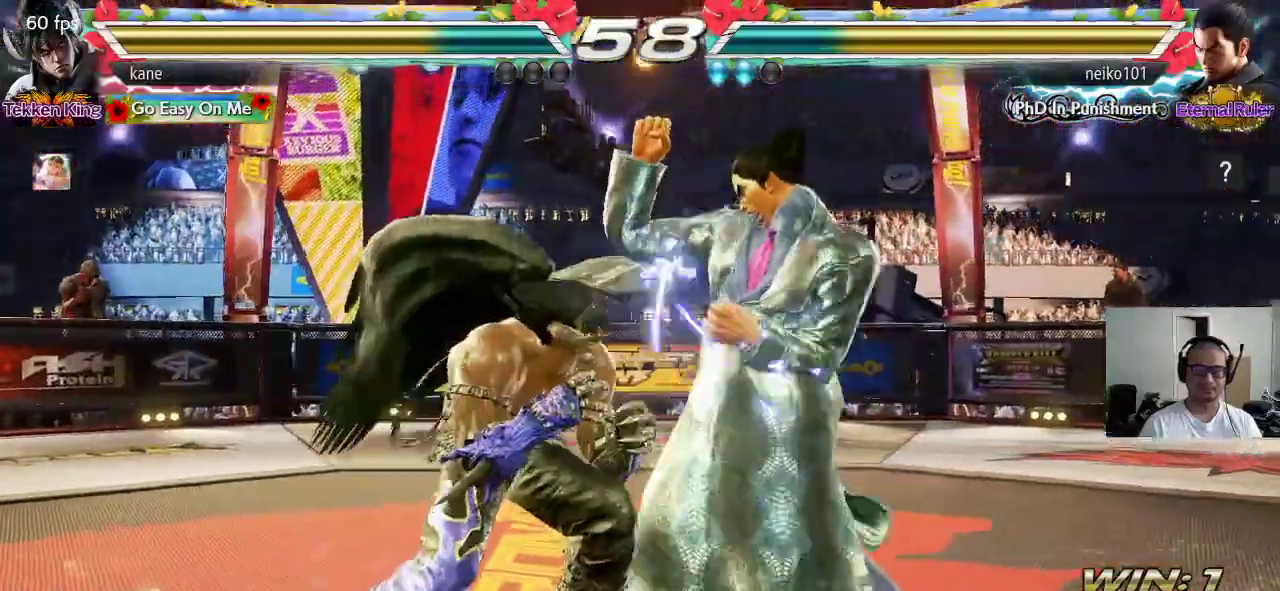
{"buttons": [], "left_stick": "center", "events": [[50, "SQUARE", "up"], [83, "CIRCLE", "down"], [183, "CIRCLE", "up"]]}
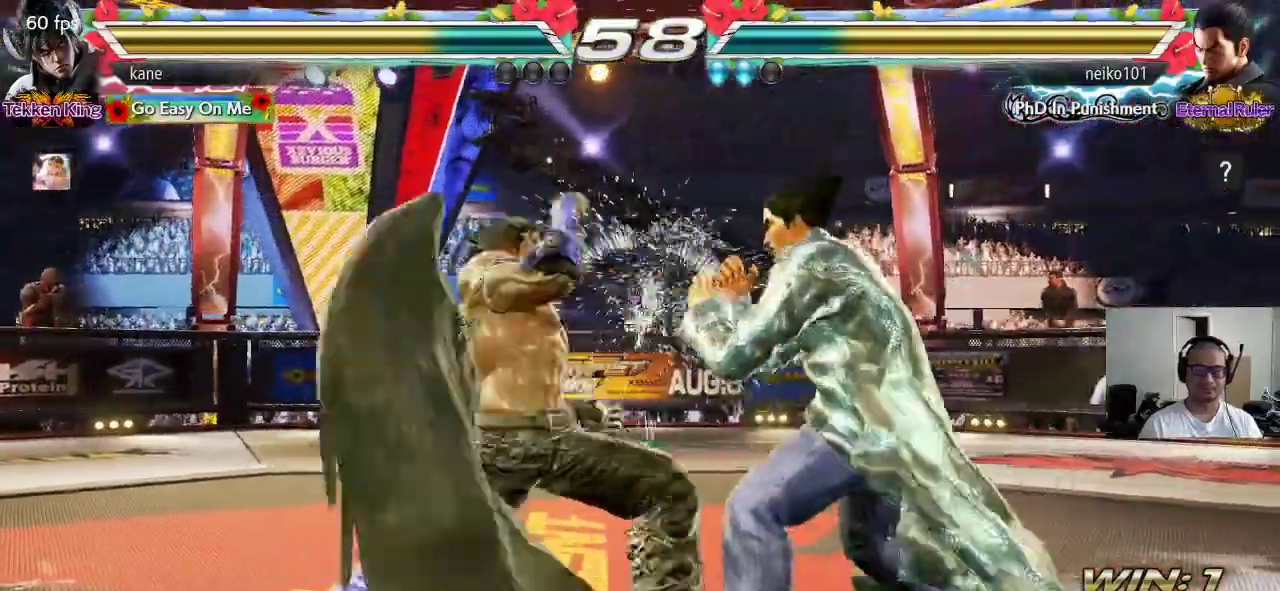
{"buttons": [], "left_stick": "center", "events": []}
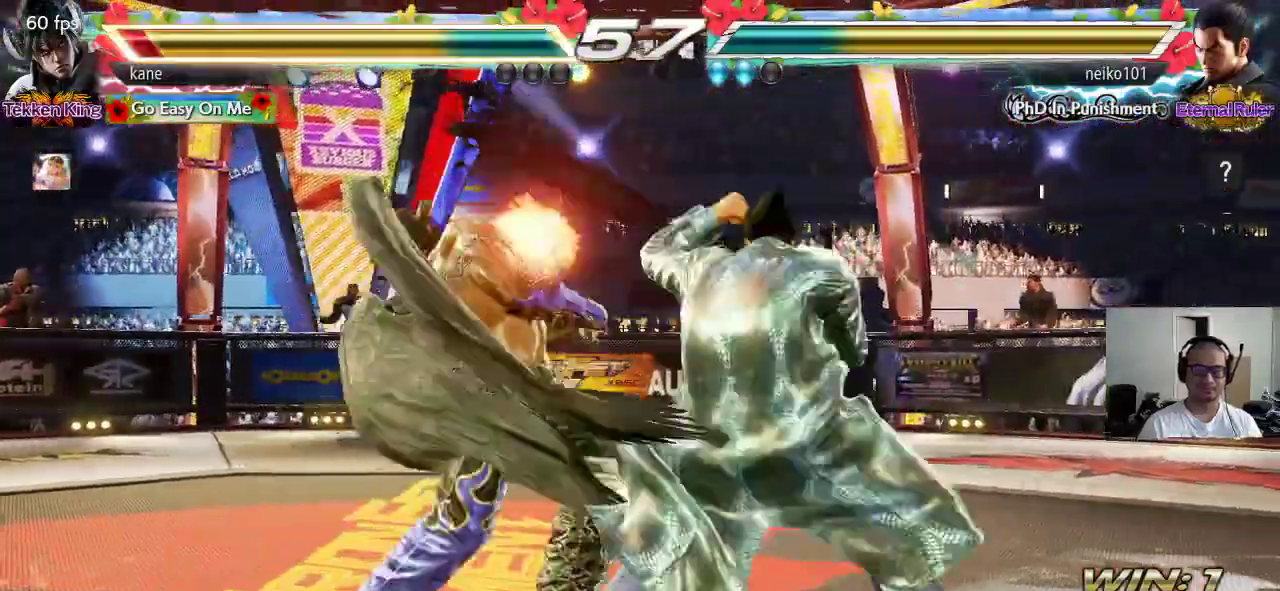
{"buttons": [], "left_stick": "down-left", "events": [[33, "left_stick", "left"], [417, "left_stick", "down-left"]]}
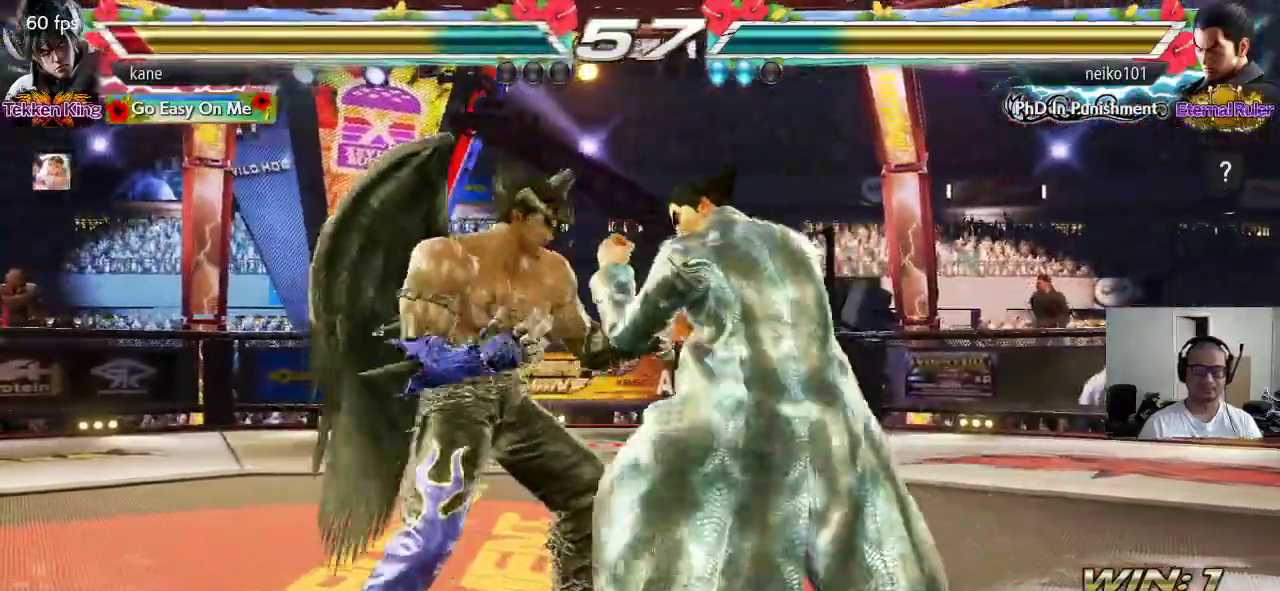
{"buttons": [], "left_stick": "center", "events": [[217, "left_stick", "center"], [233, "SQUARE", "down"], [317, "SQUARE", "up"], [417, "TRIANGLE", "down"], [483, "TRIANGLE", "up"]]}